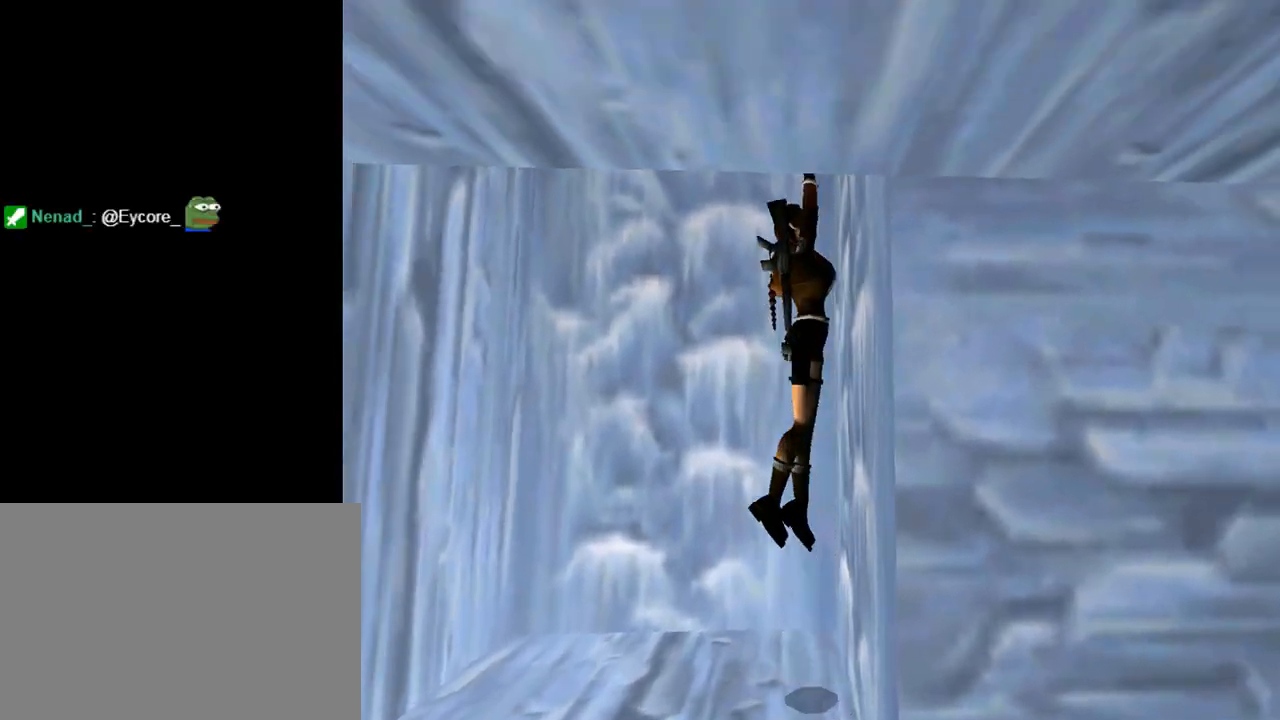
Gameplay with a controller (PlayStation layout); each line is a JSON object with the inputs held at the frame after it. "events" lists button and stick changes between this image and that frame as [ms after this image, input, new state], when the widget could be followed in between. Not read: L2 R2 right_stick.
{"buttons": ["CROSS", "DPAD_UP"], "left_stick": "center", "events": []}
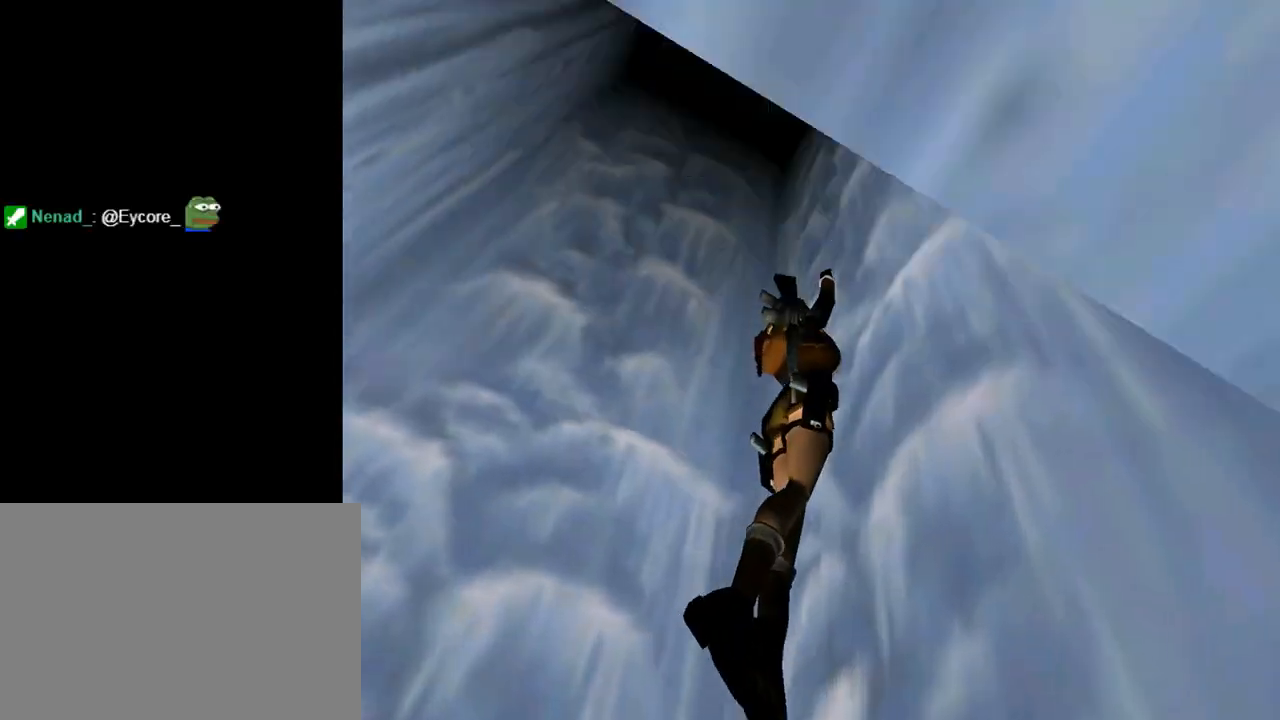
{"buttons": ["CROSS", "DPAD_UP"], "left_stick": "center", "events": []}
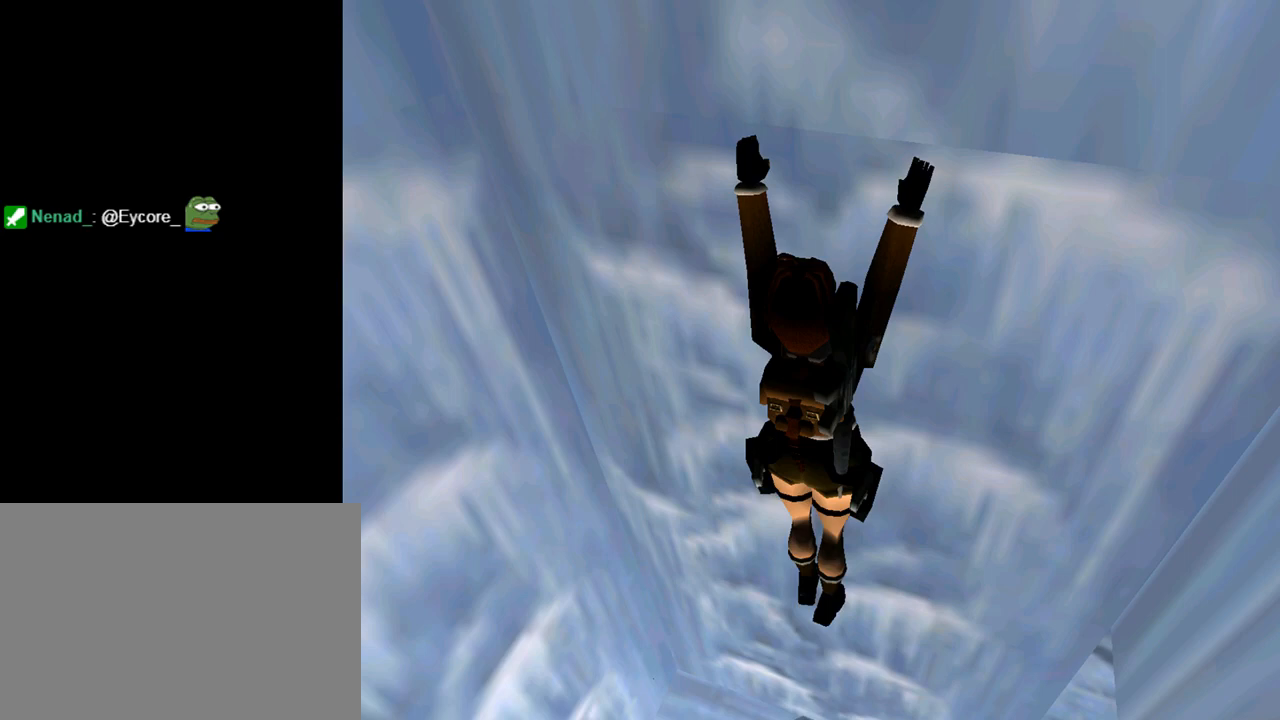
{"buttons": ["CROSS", "DPAD_UP"], "left_stick": "center", "events": []}
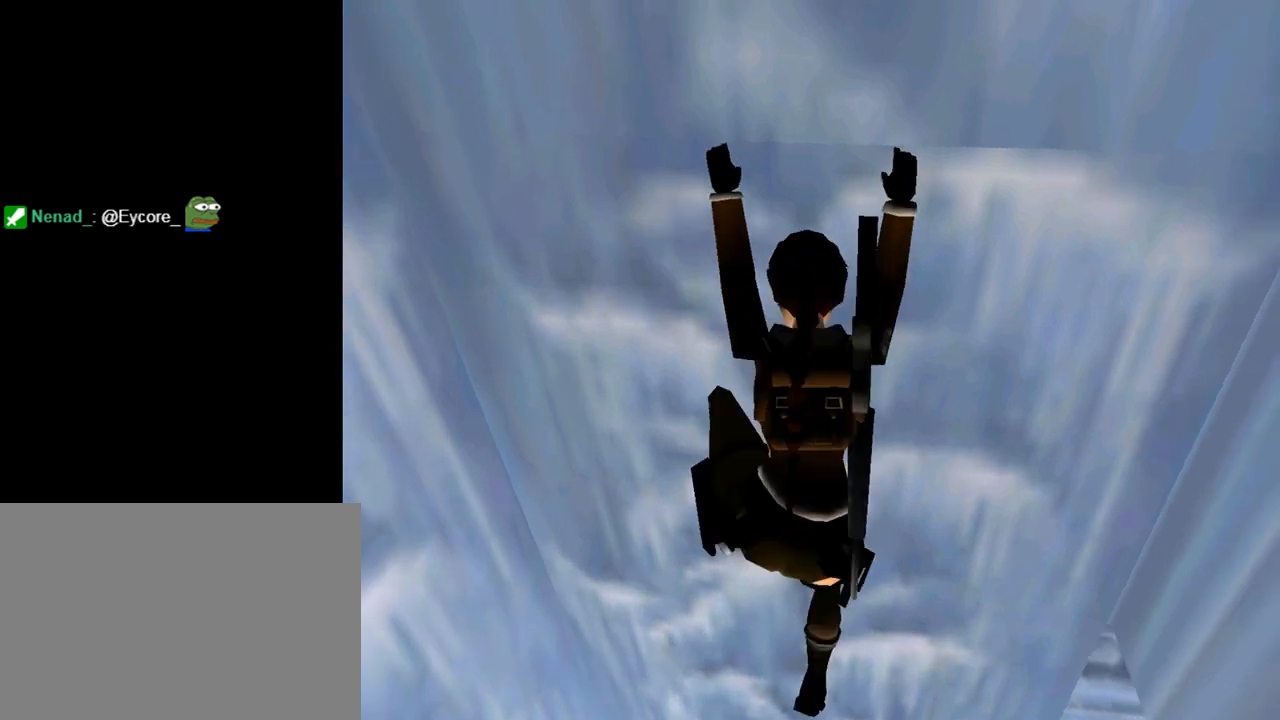
{"buttons": ["CROSS", "DPAD_UP"], "left_stick": "center", "events": []}
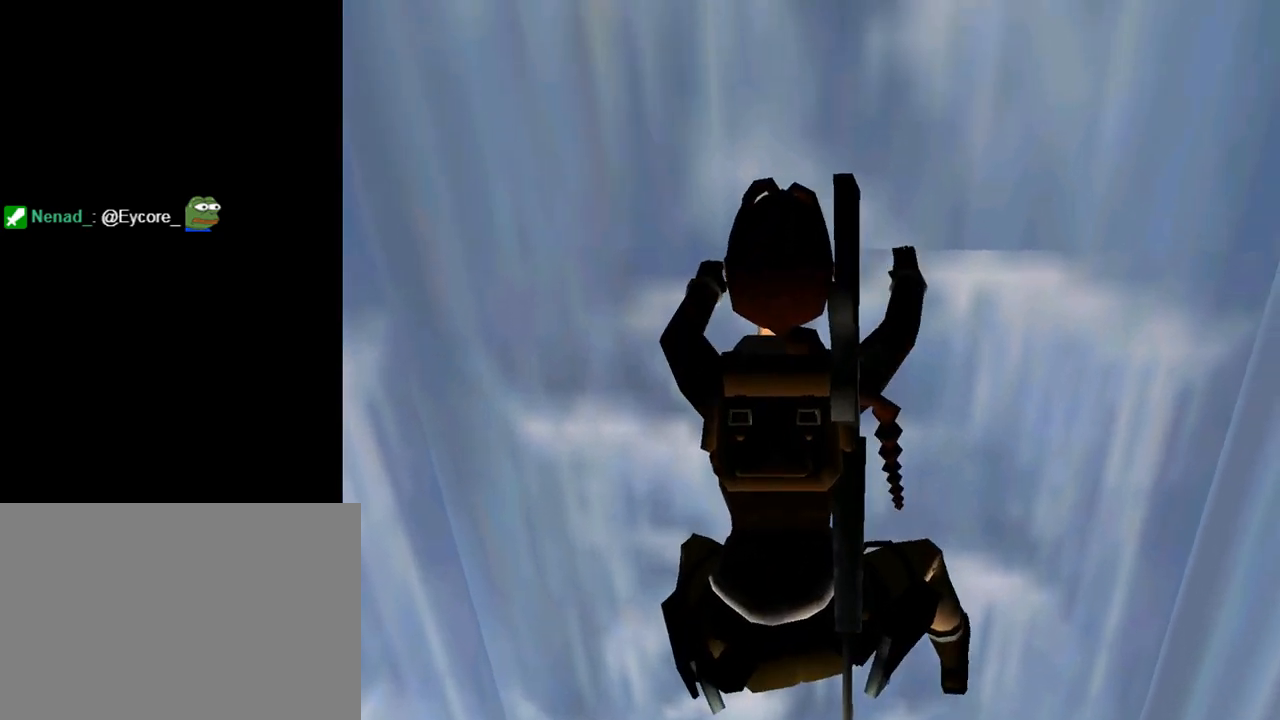
{"buttons": ["CROSS", "DPAD_UP"], "left_stick": "center", "events": []}
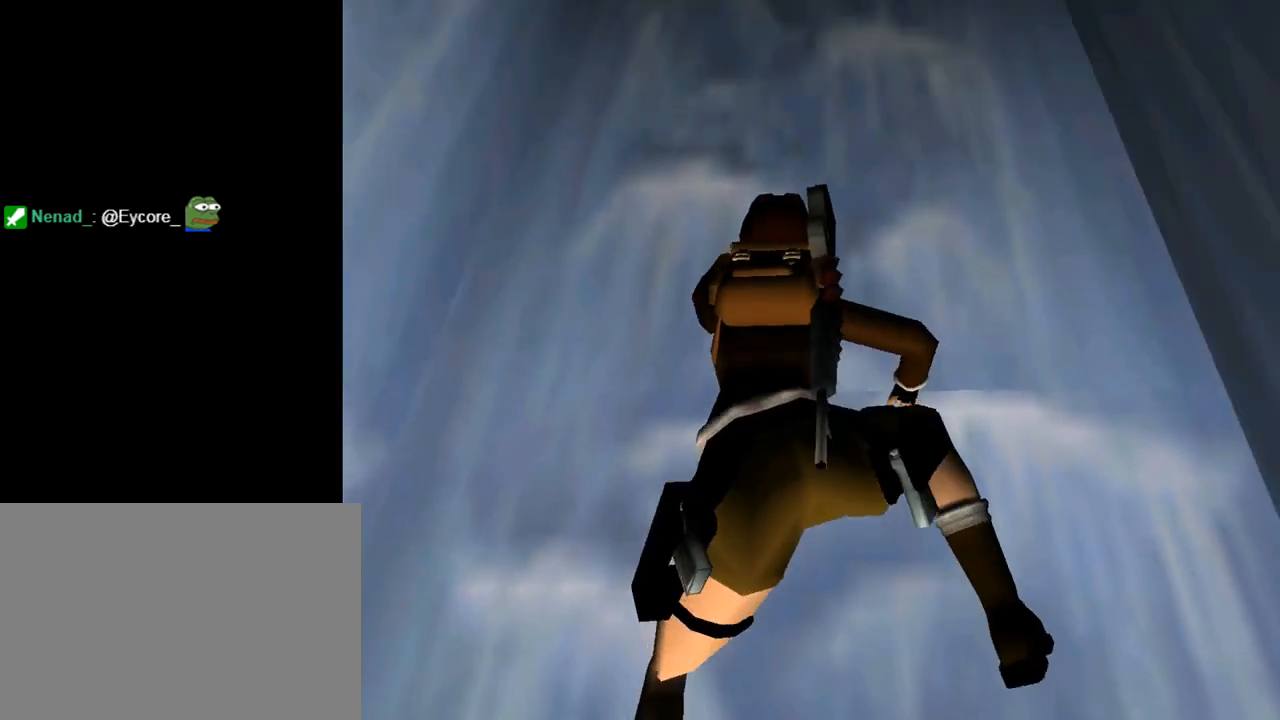
{"buttons": ["CROSS", "DPAD_UP"], "left_stick": "center", "events": []}
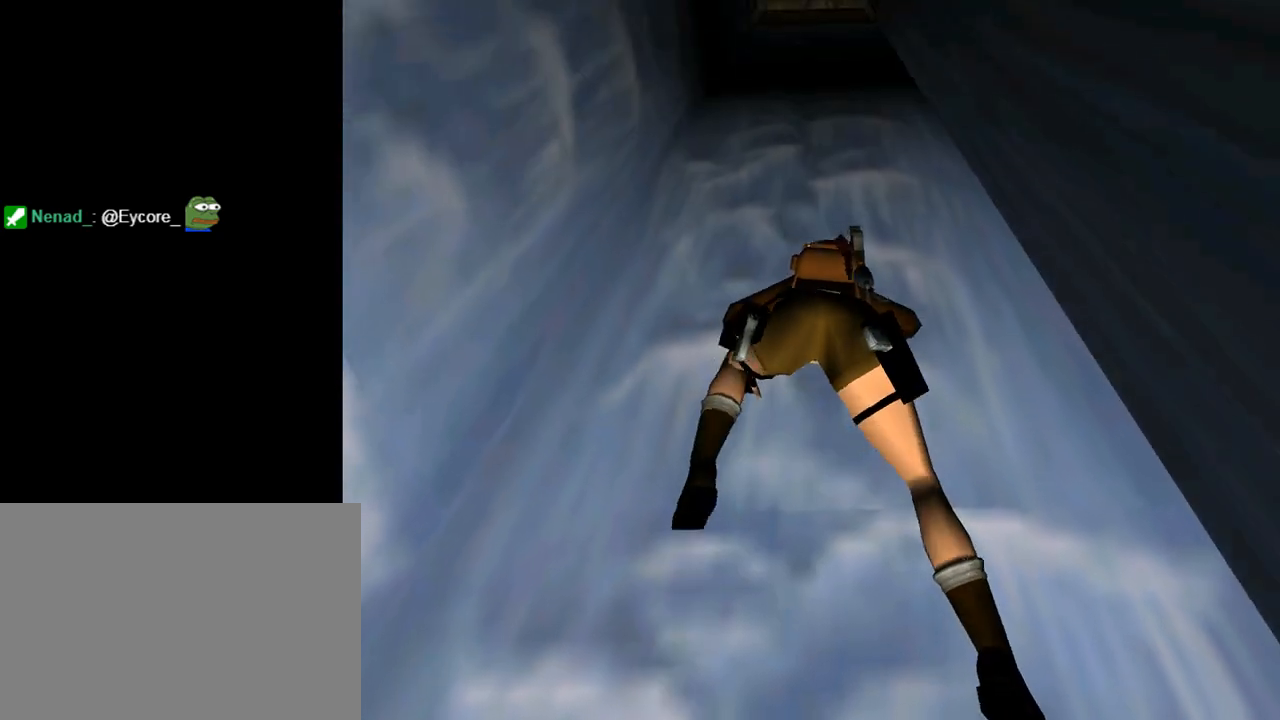
{"buttons": ["CROSS", "DPAD_UP"], "left_stick": "center", "events": []}
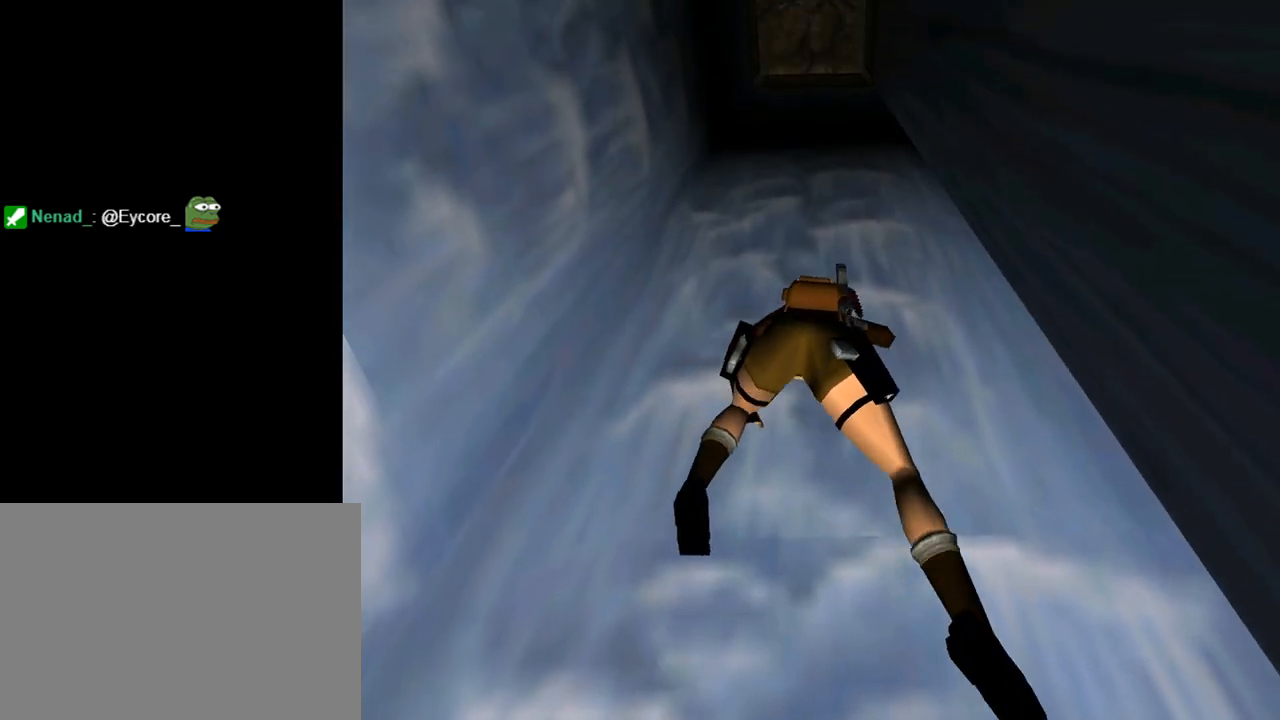
{"buttons": ["CROSS", "DPAD_UP"], "left_stick": "center", "events": []}
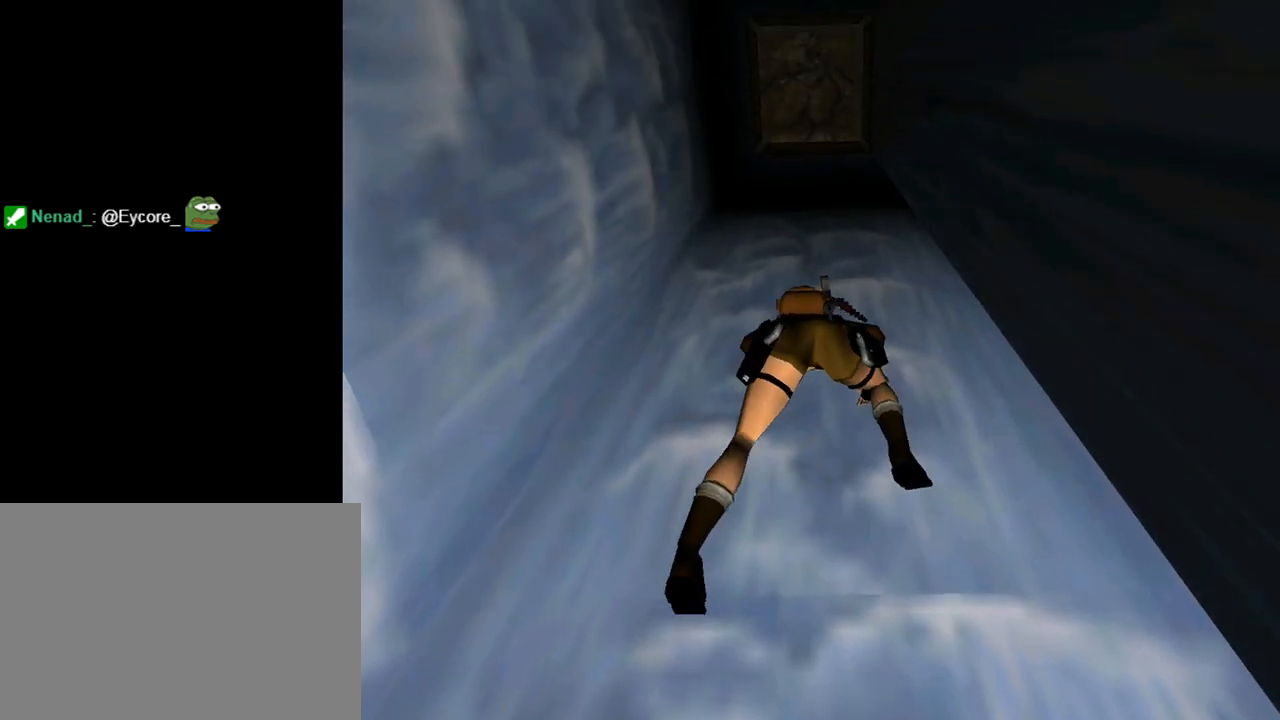
{"buttons": ["CROSS", "DPAD_UP"], "left_stick": "center", "events": []}
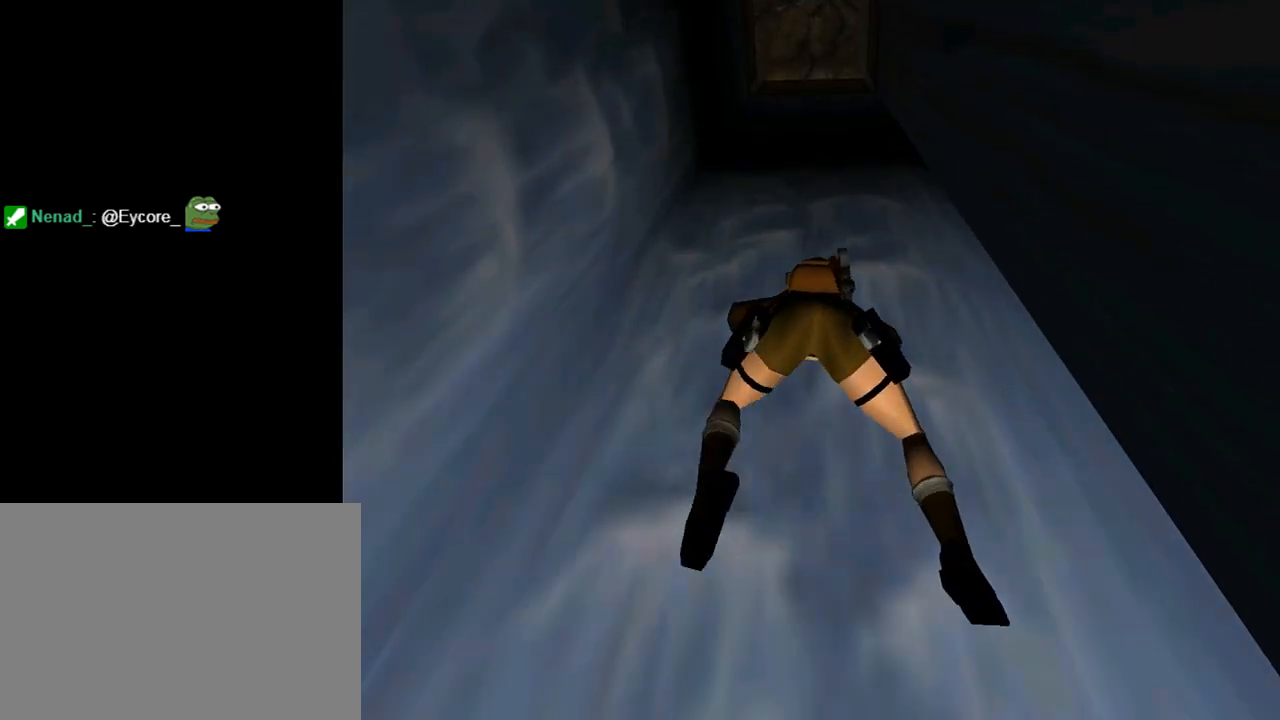
{"buttons": ["CROSS", "DPAD_UP"], "left_stick": "center", "events": []}
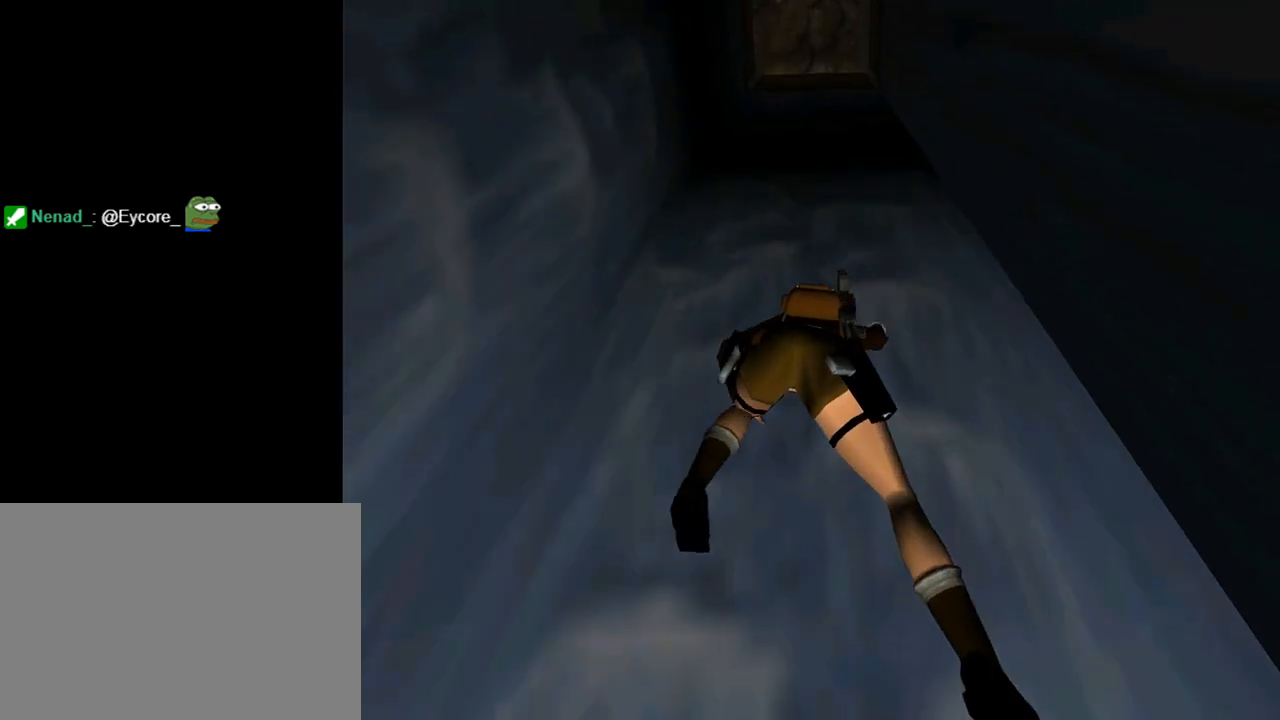
{"buttons": ["CROSS", "DPAD_UP"], "left_stick": "center", "events": []}
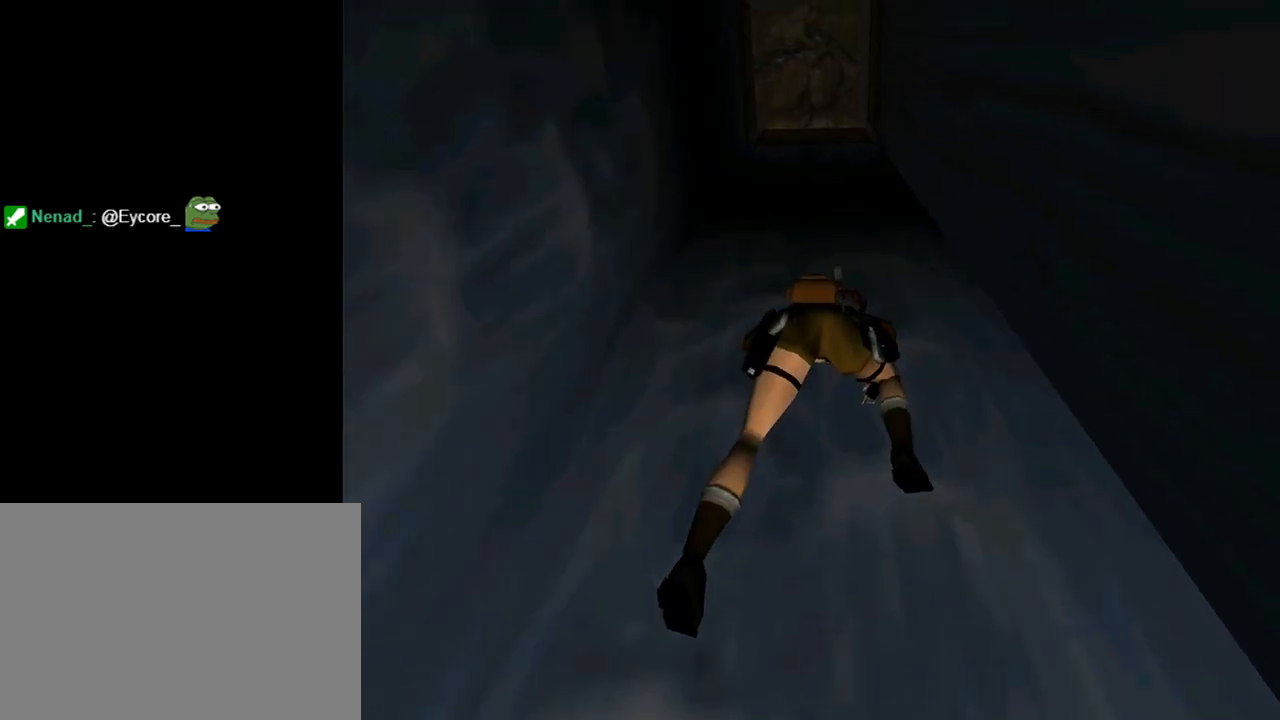
{"buttons": ["CROSS", "DPAD_UP"], "left_stick": "center", "events": []}
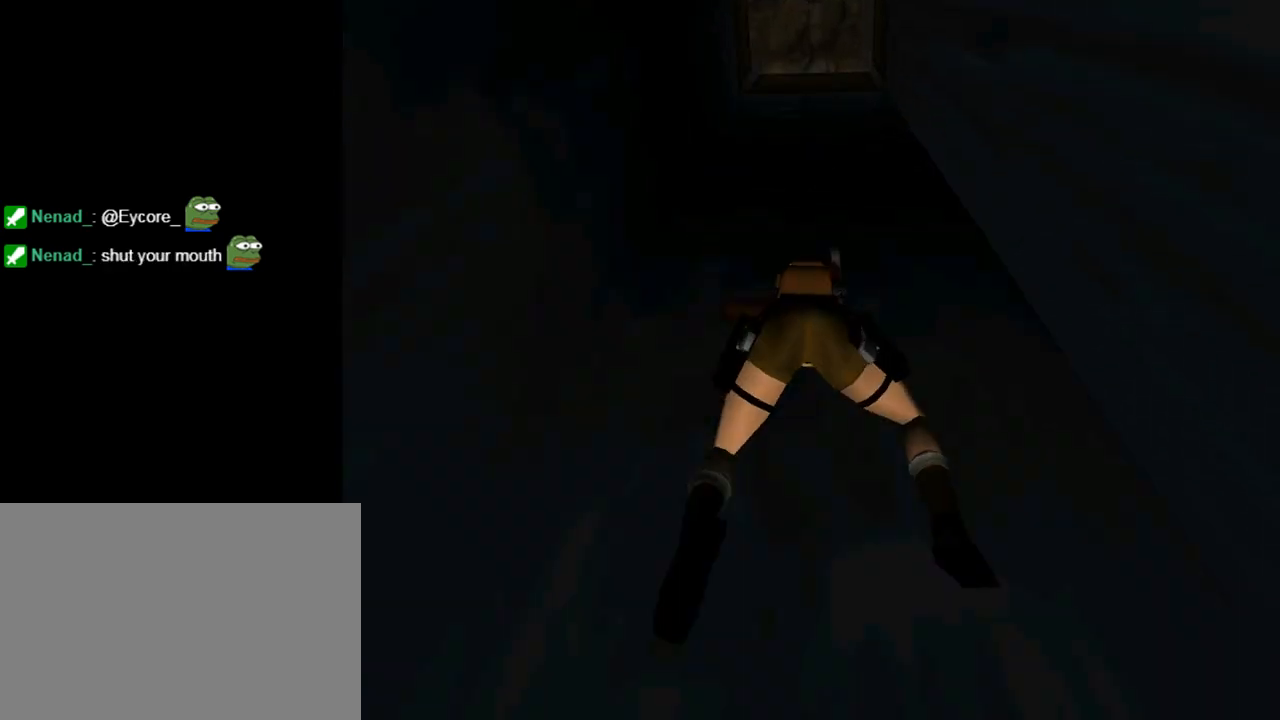
{"buttons": ["CROSS", "DPAD_UP"], "left_stick": "center", "events": []}
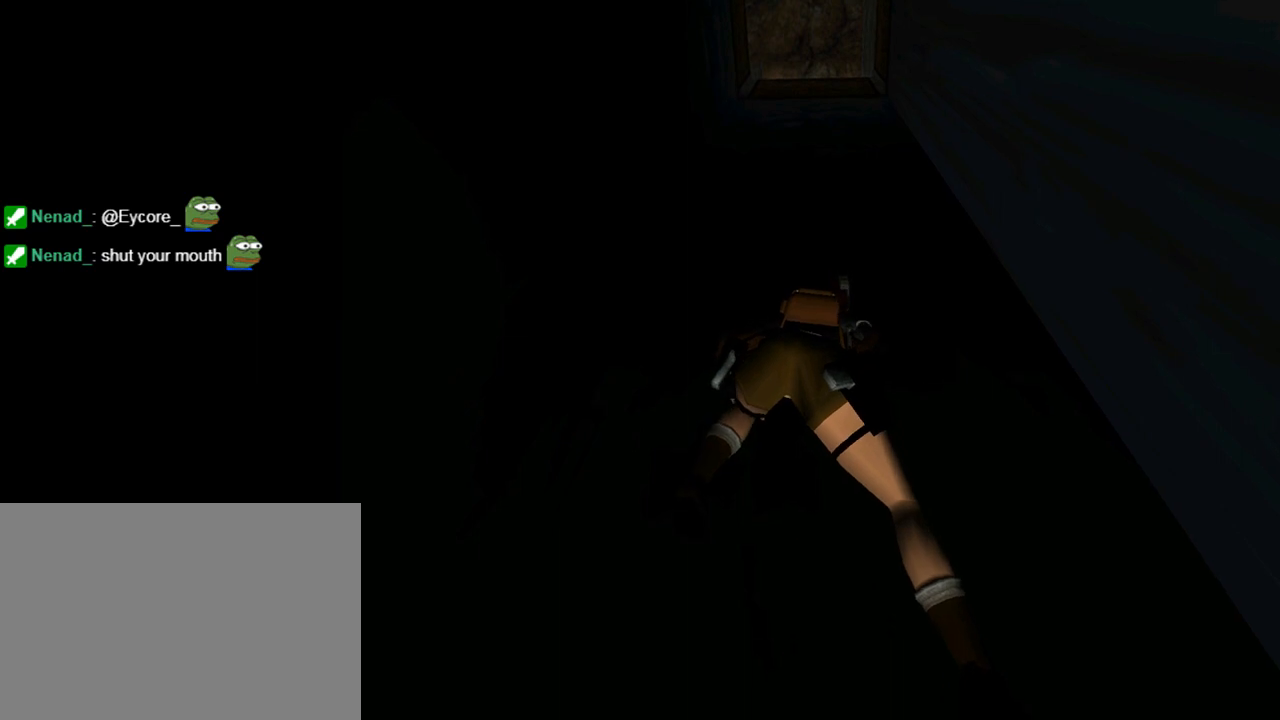
{"buttons": ["CROSS", "DPAD_UP"], "left_stick": "center", "events": []}
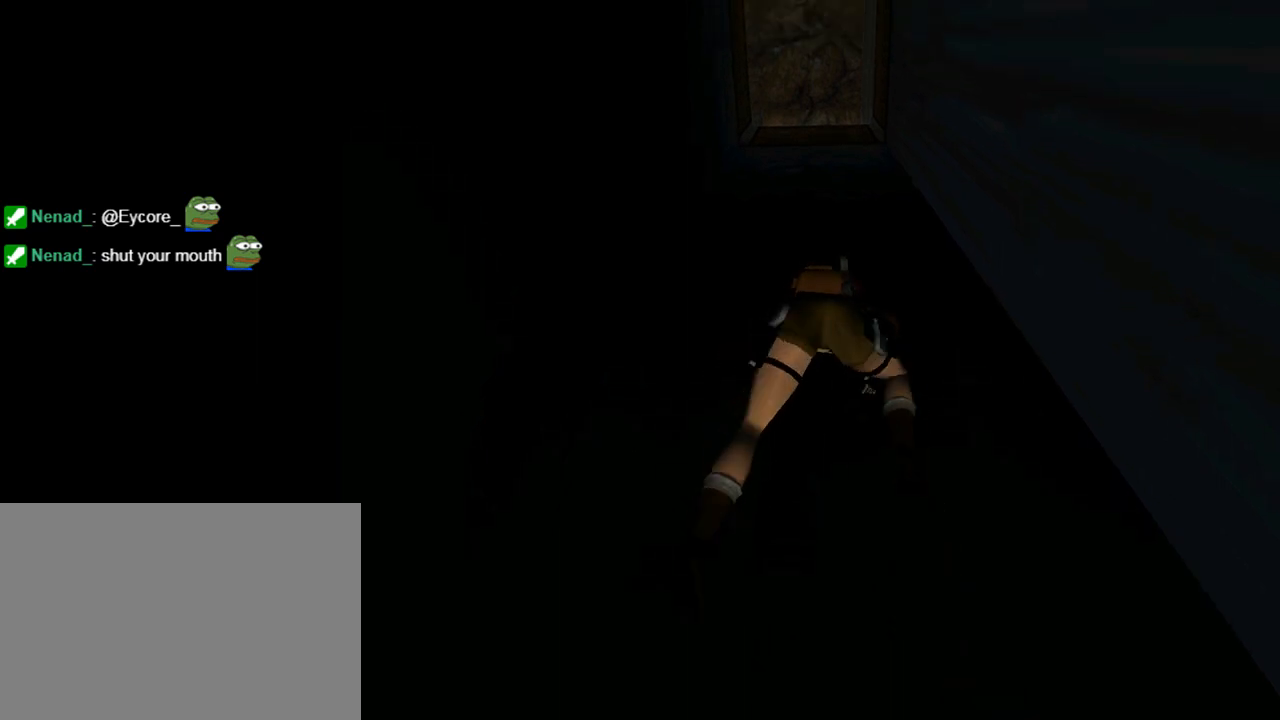
{"buttons": ["CROSS", "DPAD_UP"], "left_stick": "center", "events": []}
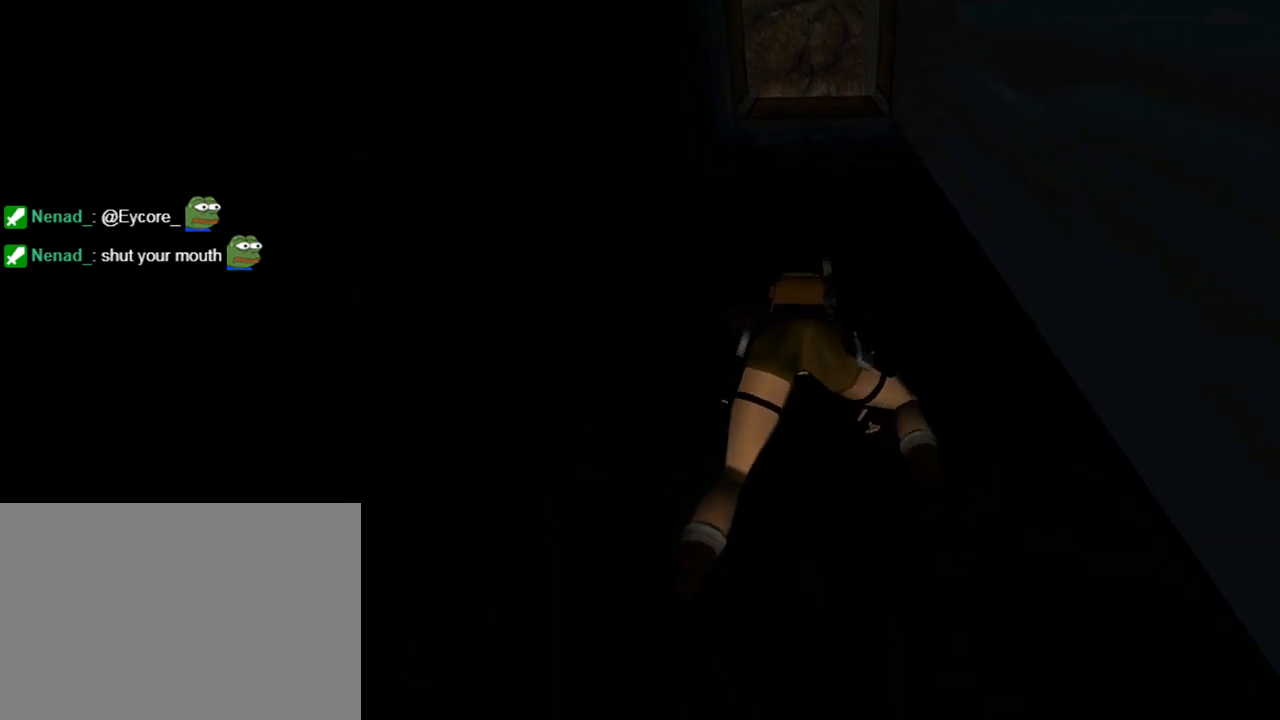
{"buttons": ["CROSS", "DPAD_UP"], "left_stick": "center", "events": []}
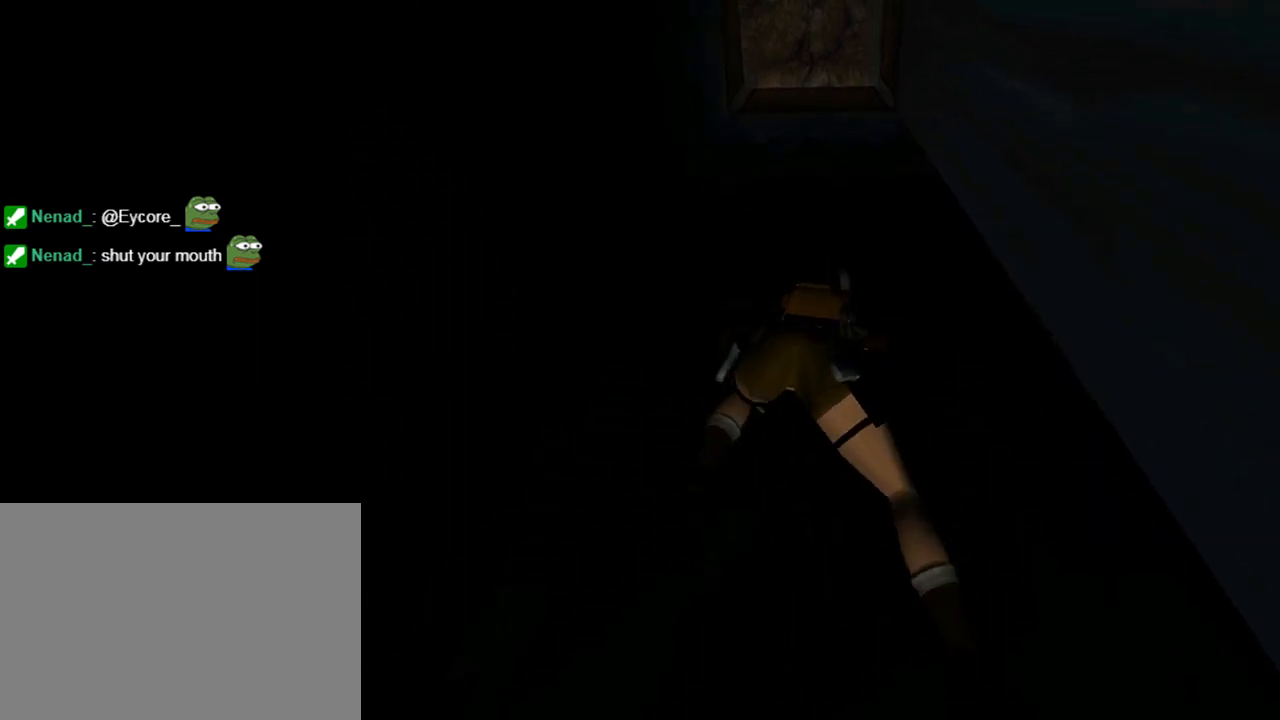
{"buttons": ["CROSS", "DPAD_UP"], "left_stick": "center", "events": []}
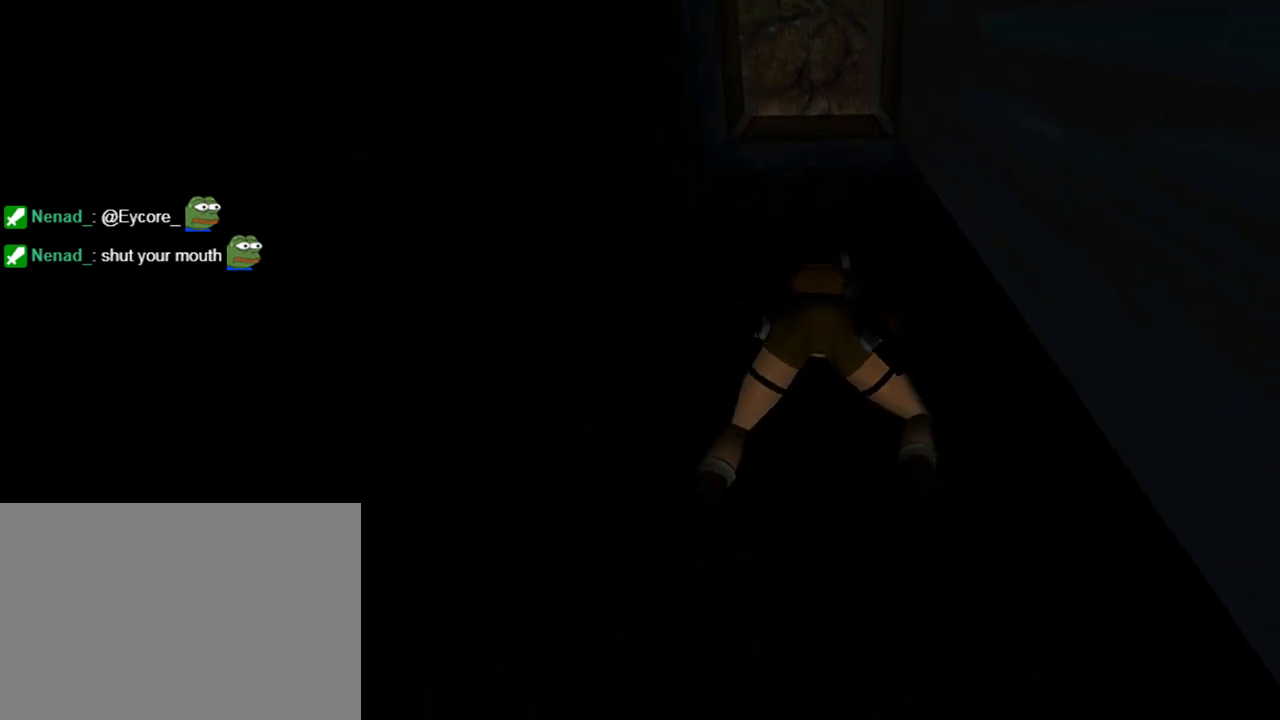
{"buttons": ["CROSS", "DPAD_UP"], "left_stick": "center", "events": []}
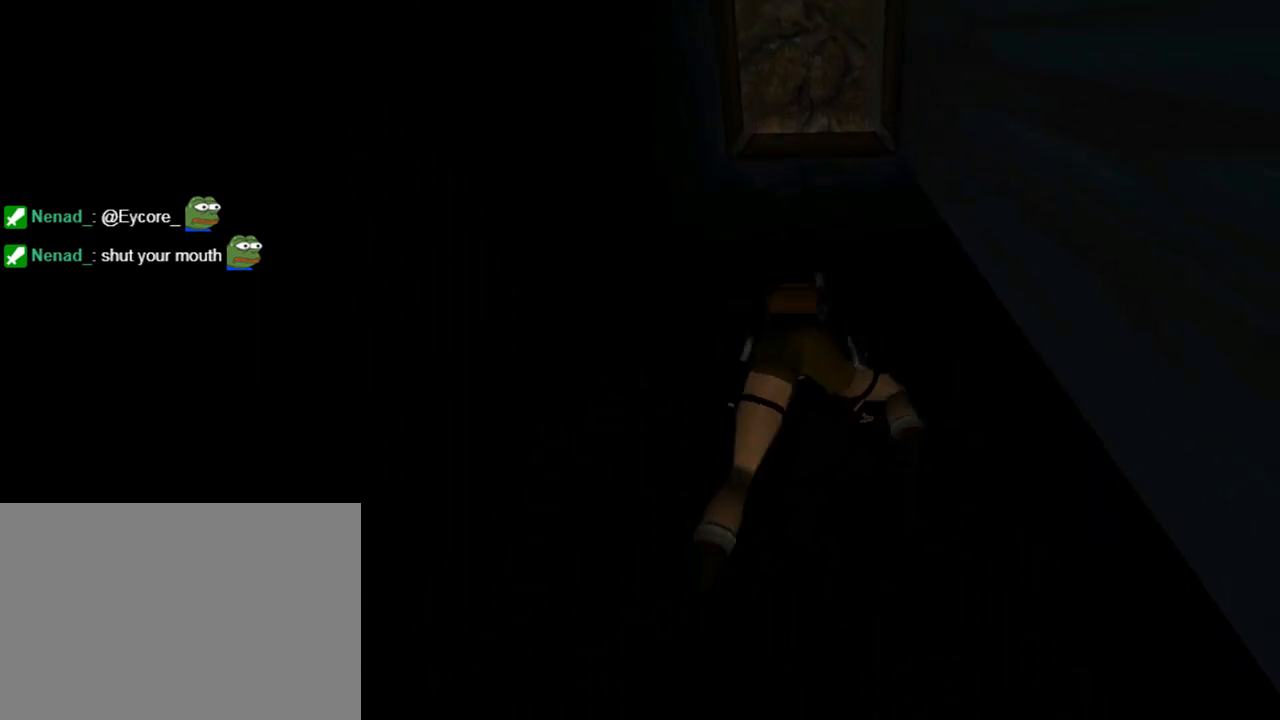
{"buttons": ["CROSS", "DPAD_UP"], "left_stick": "center", "events": []}
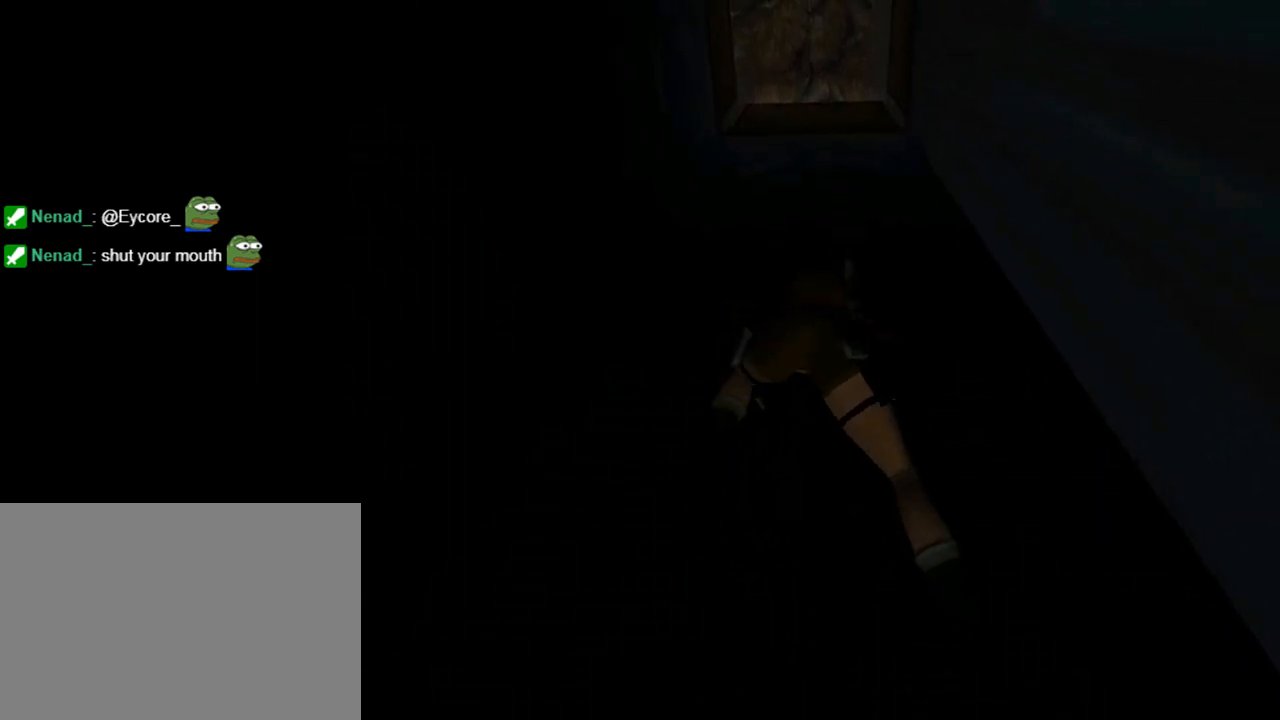
{"buttons": ["CROSS", "DPAD_UP"], "left_stick": "center", "events": []}
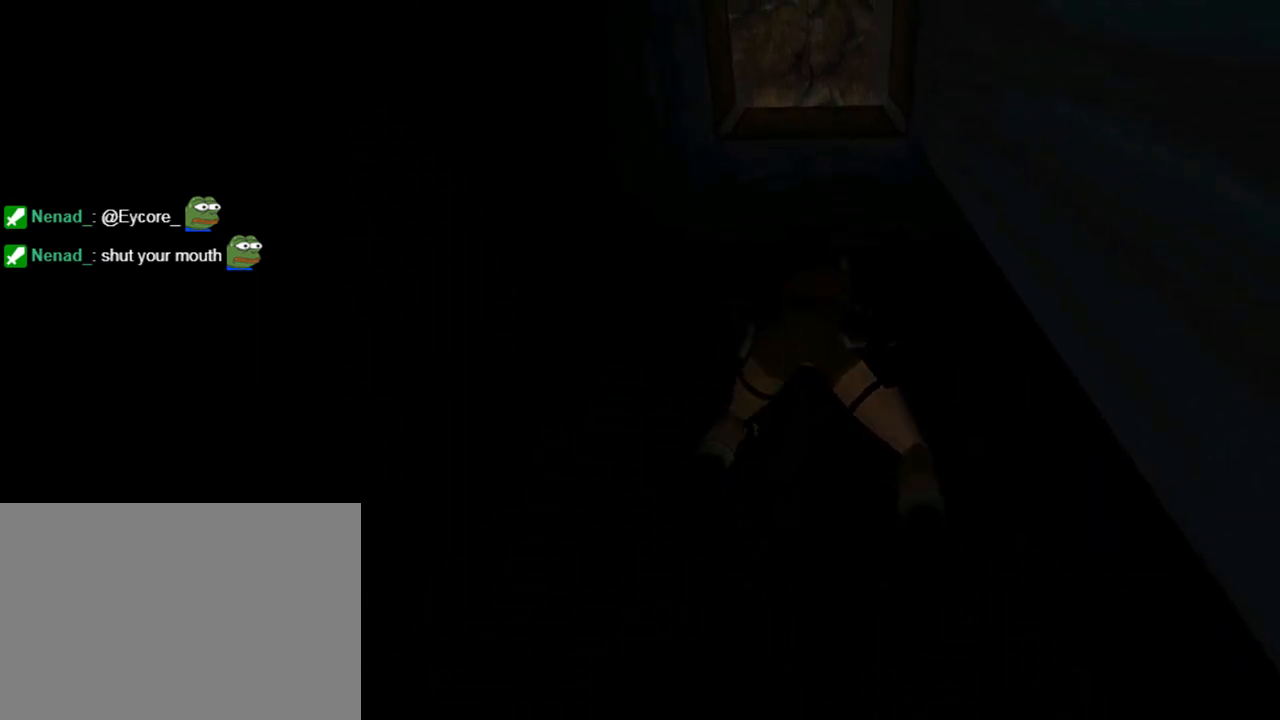
{"buttons": ["CROSS", "DPAD_UP"], "left_stick": "center", "events": []}
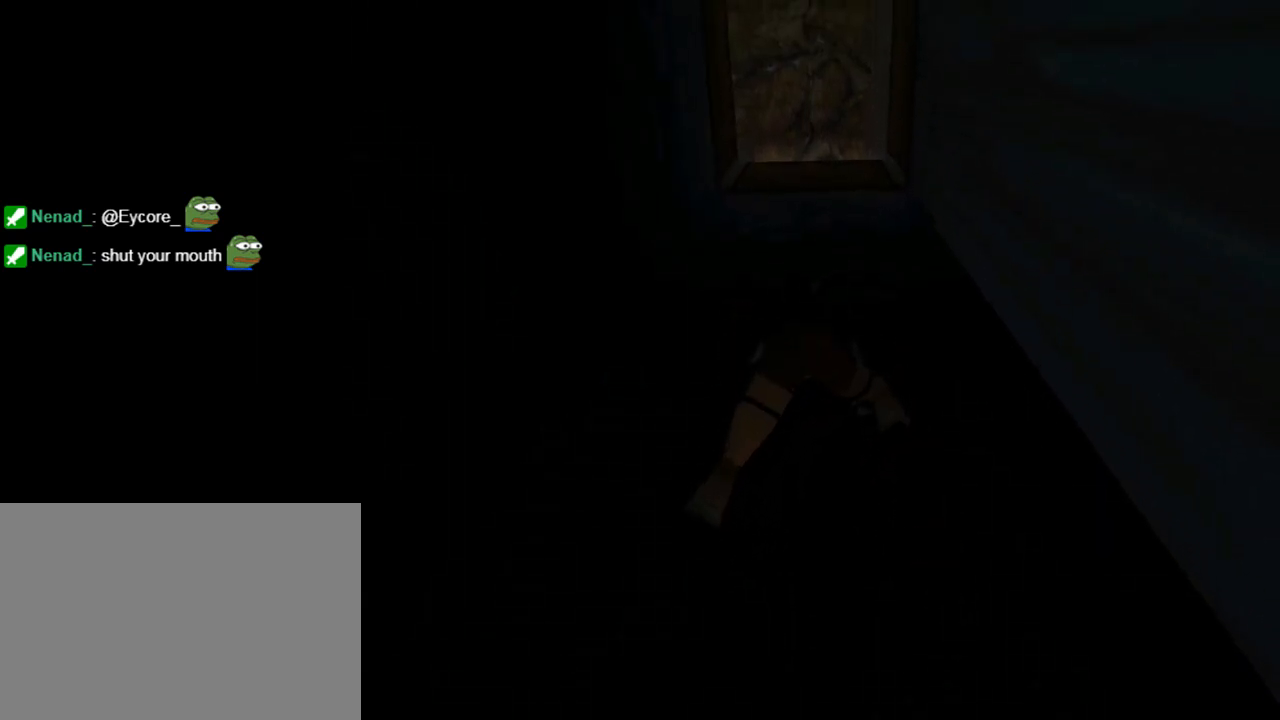
{"buttons": ["CROSS", "DPAD_UP"], "left_stick": "center", "events": []}
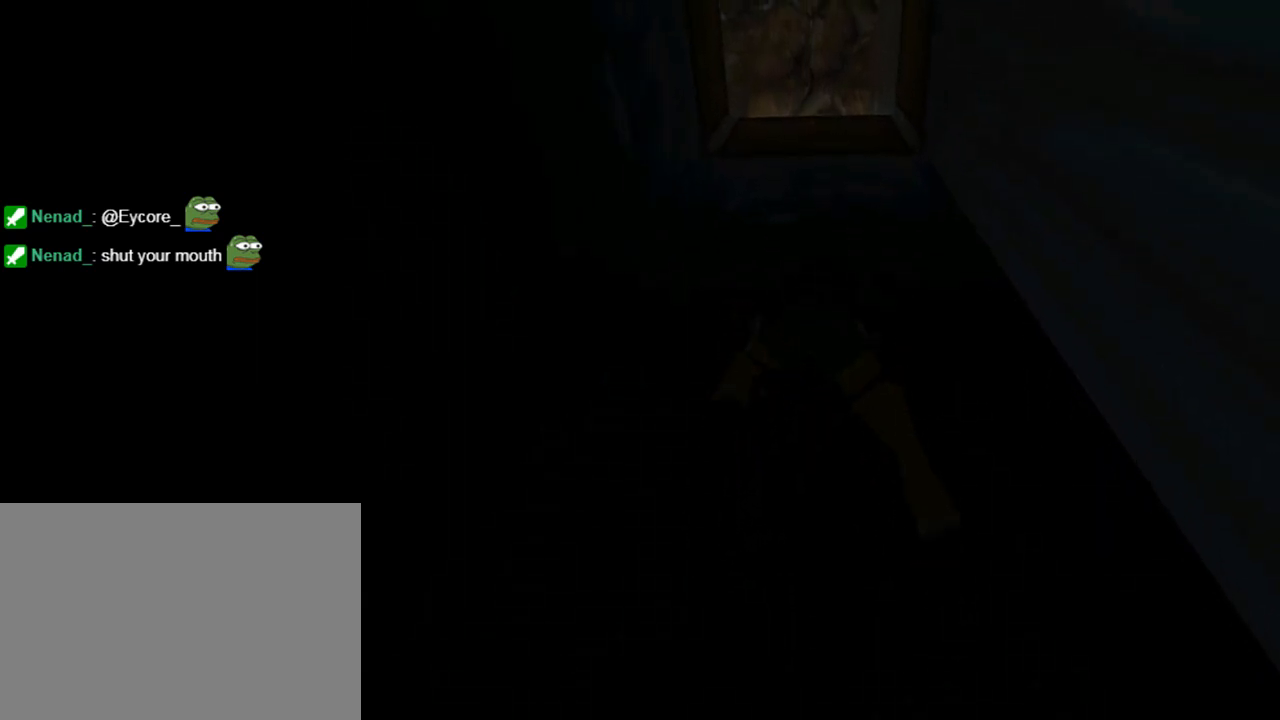
{"buttons": ["CROSS", "DPAD_UP"], "left_stick": "center", "events": []}
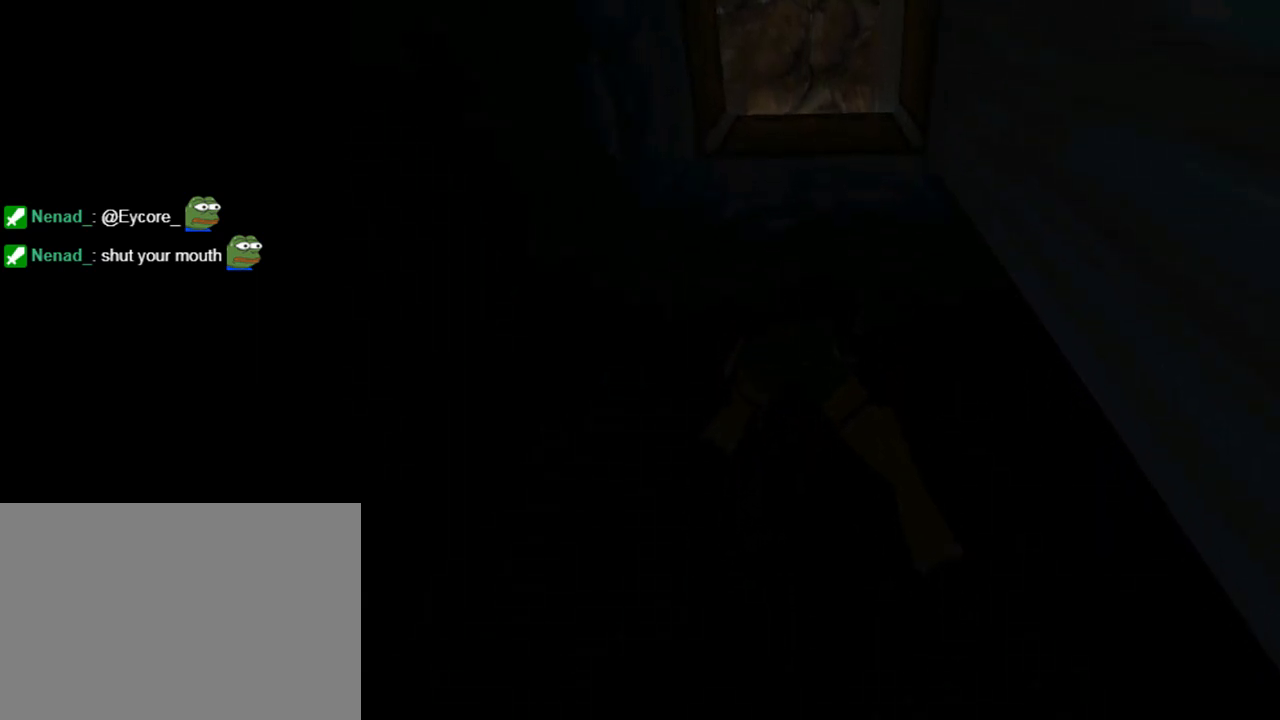
{"buttons": ["CROSS", "DPAD_UP"], "left_stick": "center", "events": []}
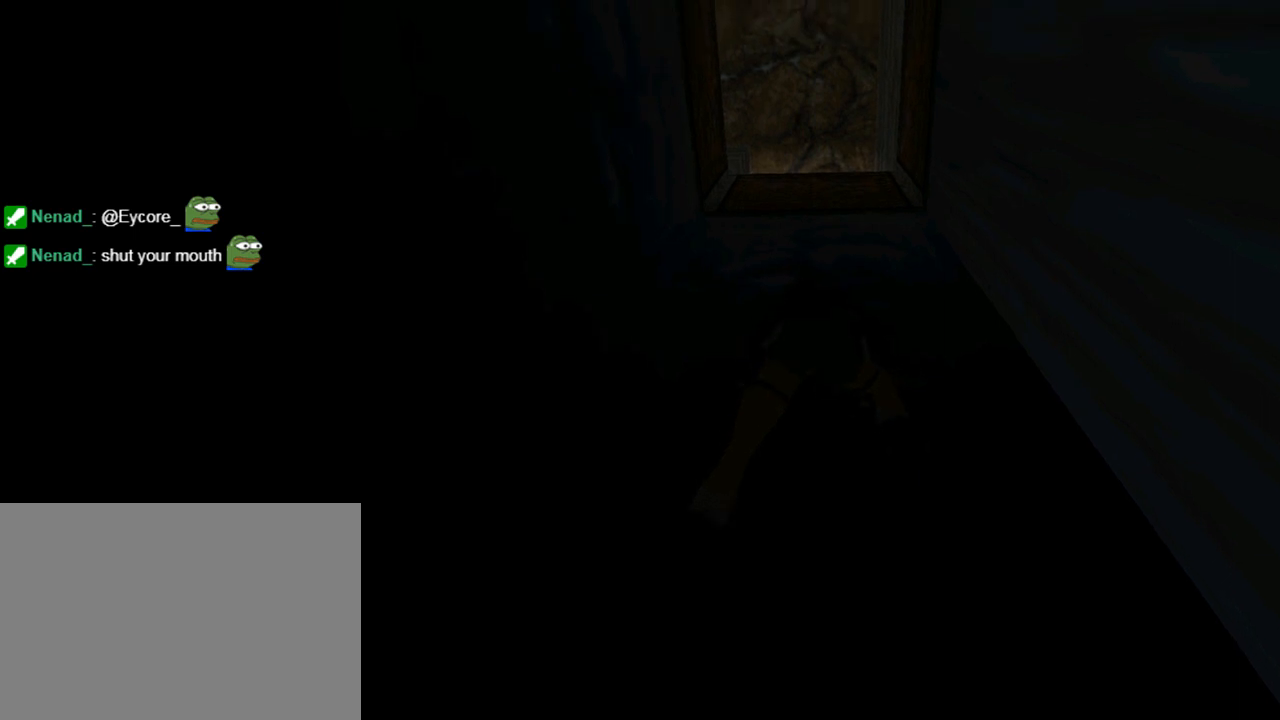
{"buttons": ["CROSS", "DPAD_UP"], "left_stick": "center", "events": []}
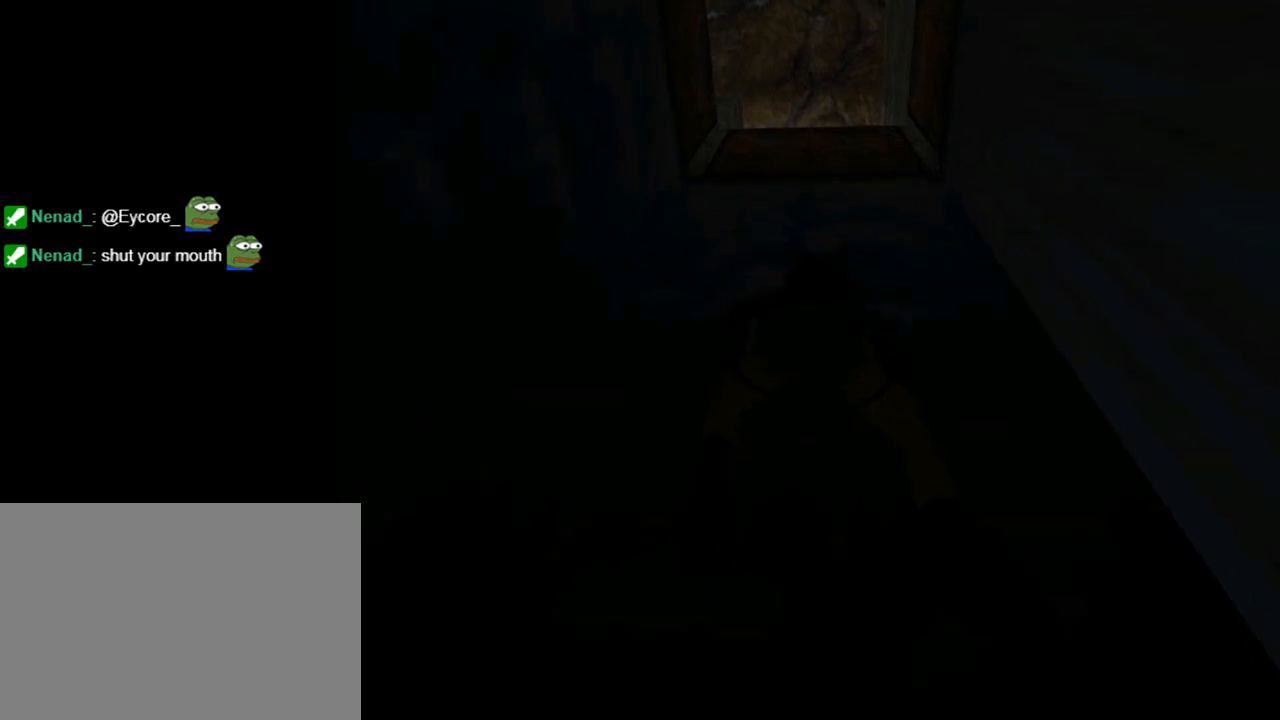
{"buttons": ["CROSS", "DPAD_UP"], "left_stick": "center", "events": []}
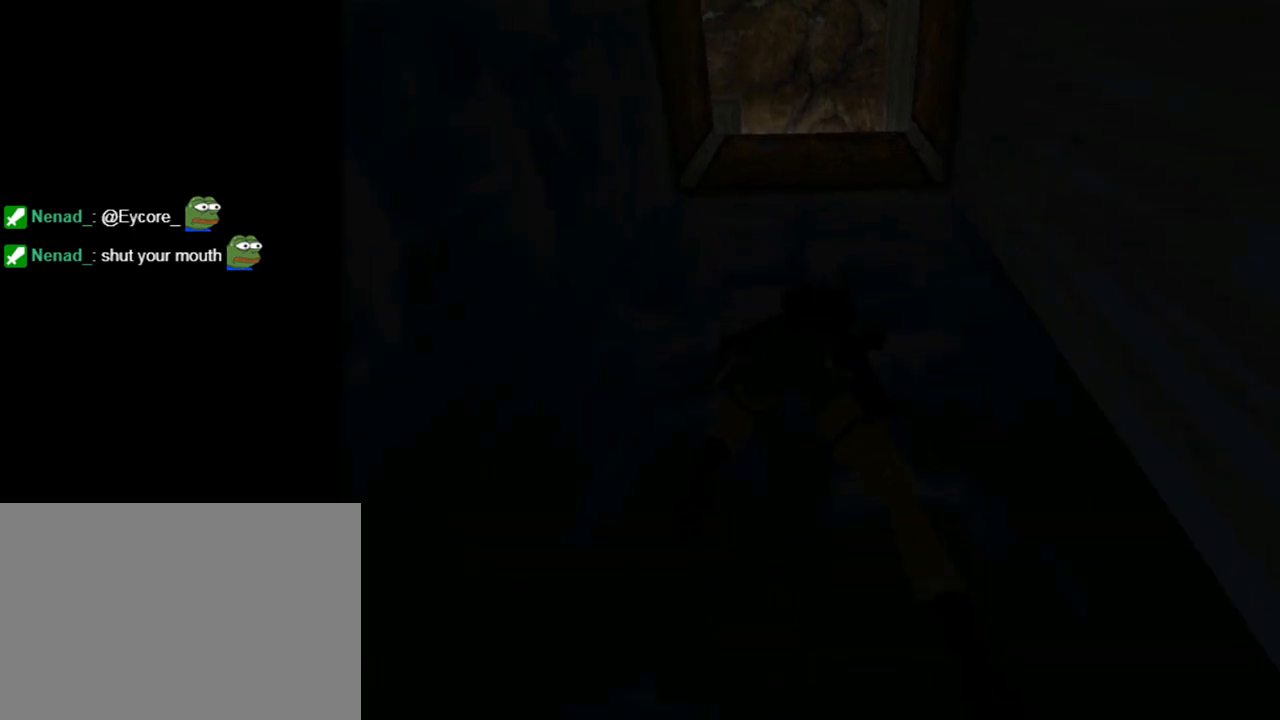
{"buttons": ["CROSS", "DPAD_UP"], "left_stick": "center", "events": []}
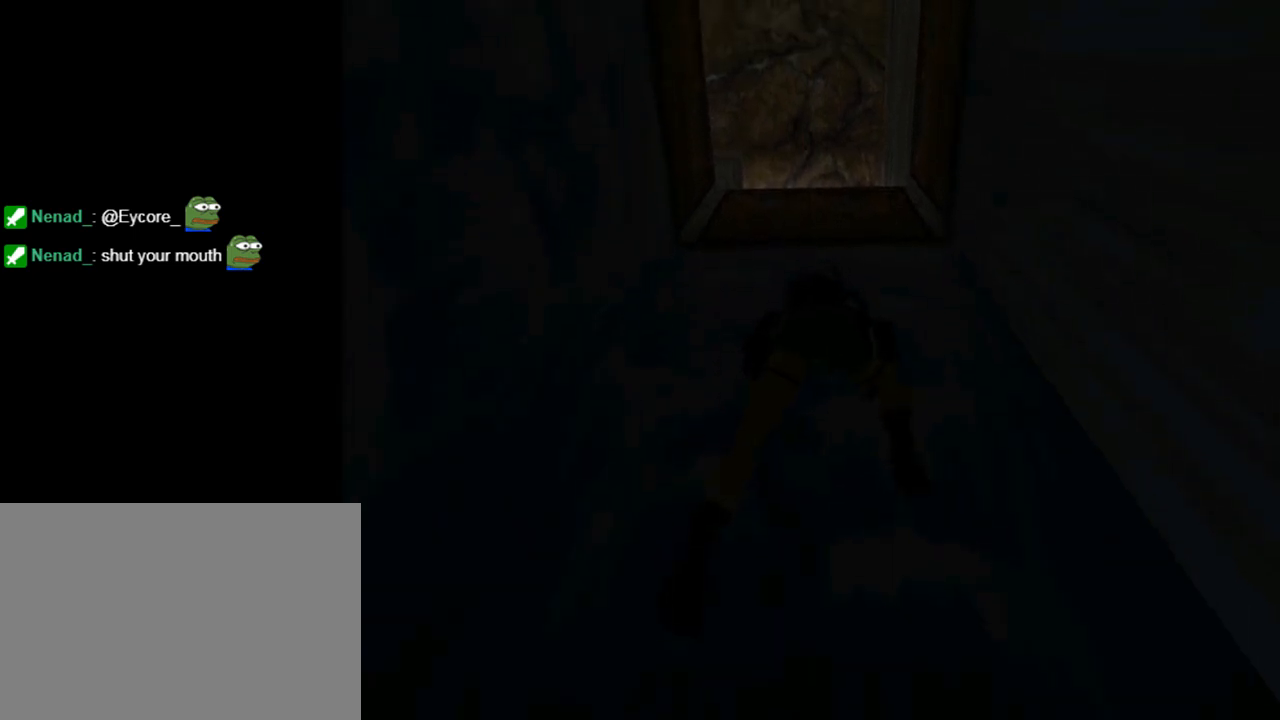
{"buttons": ["CROSS", "DPAD_UP"], "left_stick": "center", "events": []}
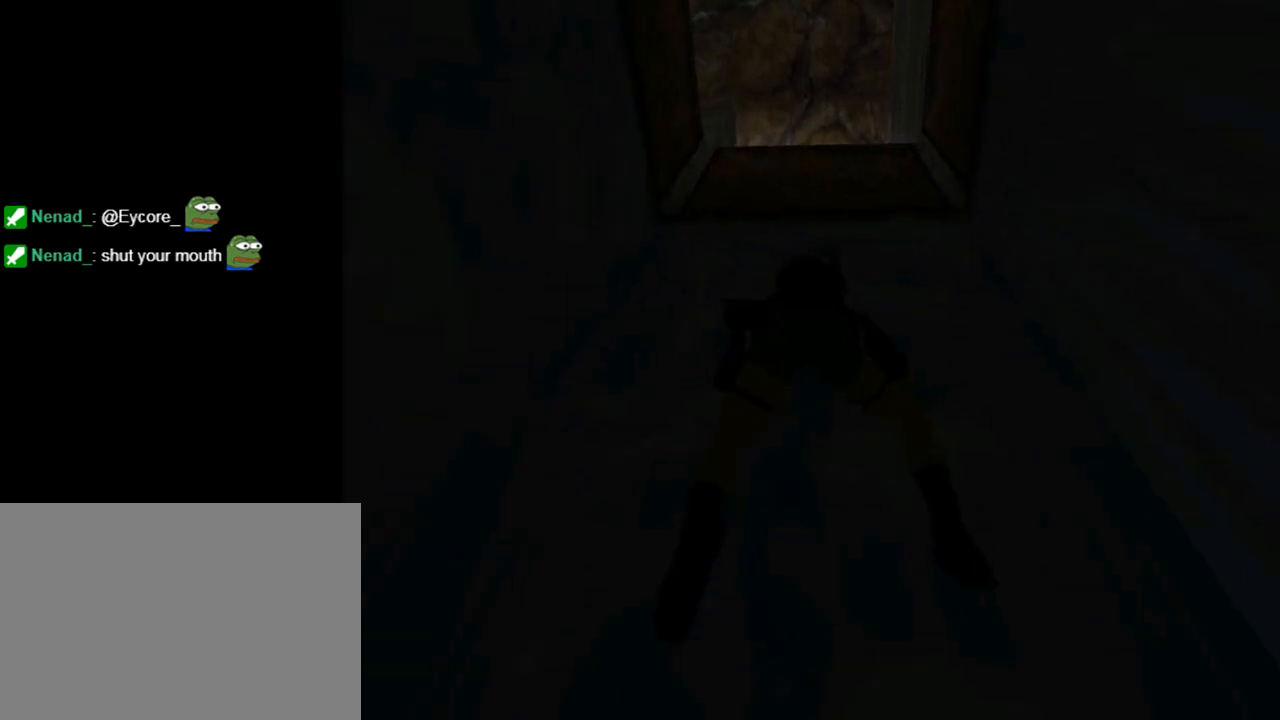
{"buttons": ["CROSS", "DPAD_UP"], "left_stick": "center", "events": []}
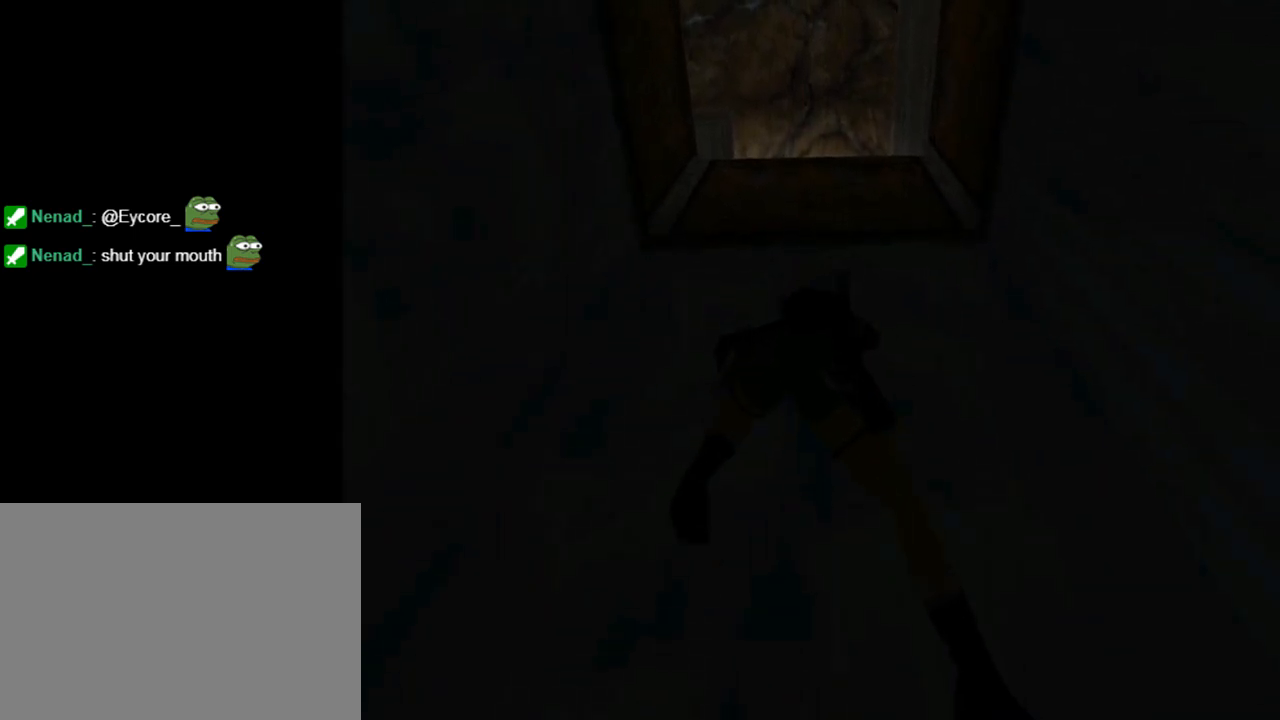
{"buttons": ["CROSS", "DPAD_UP"], "left_stick": "center", "events": []}